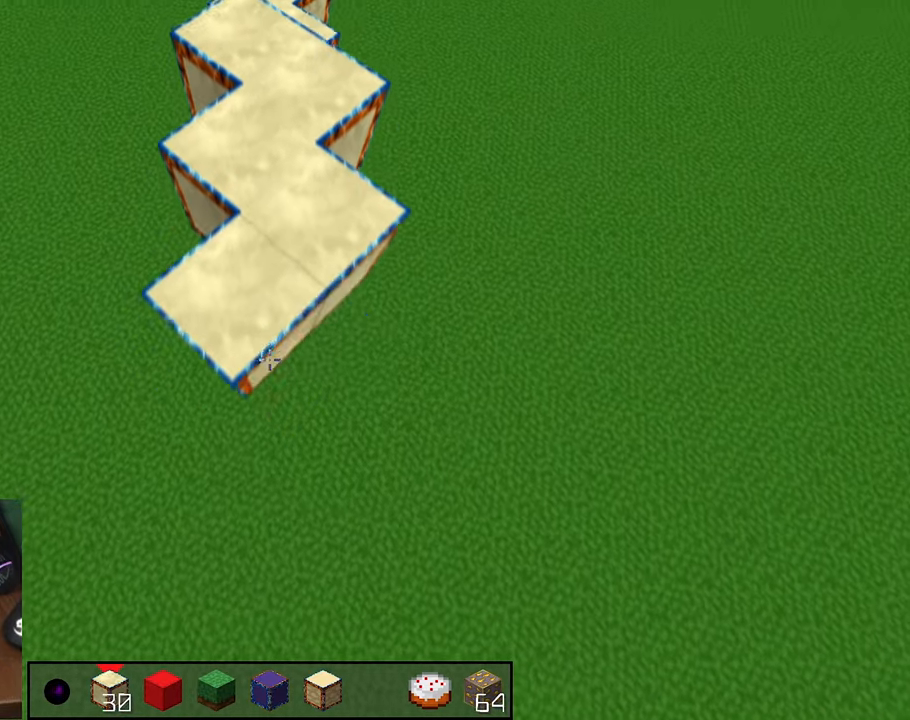
Gameplay with keyboard and mouse; each line is a JSON object with the keys and mouse buttons held at the frame after it. "events" lists presses ("down") and releases ("up") of "a", "d", "s", "shift", "space", "w", "mouse_left" and "mouse_right" between this image and that frame as [ms after this image, input, new state], when the widget could be followed in between. "mouse_left", "mouse_right" = the "left", "right" buttons of the "mouse" list. No other keys are recorded. Fast repeated clicks can show as one long hold. Mouse movement is not recorded.
{"keys": ["s"], "mouse": ["right"], "events": []}
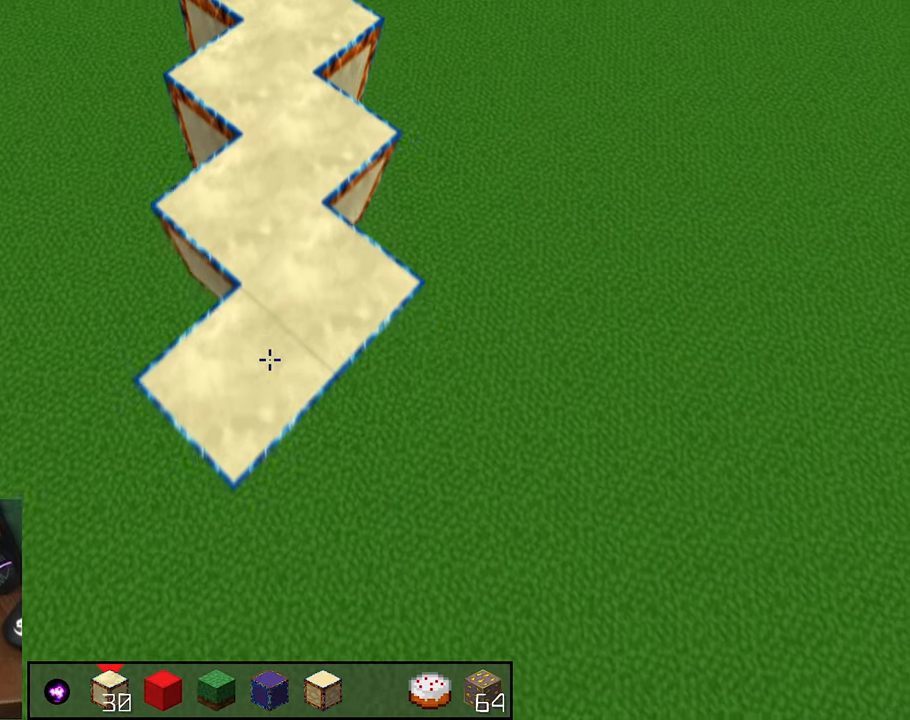
{"keys": ["s", "space"], "mouse": [], "events": [[467, "space", "down"], [483, "mouse_right", "up"]]}
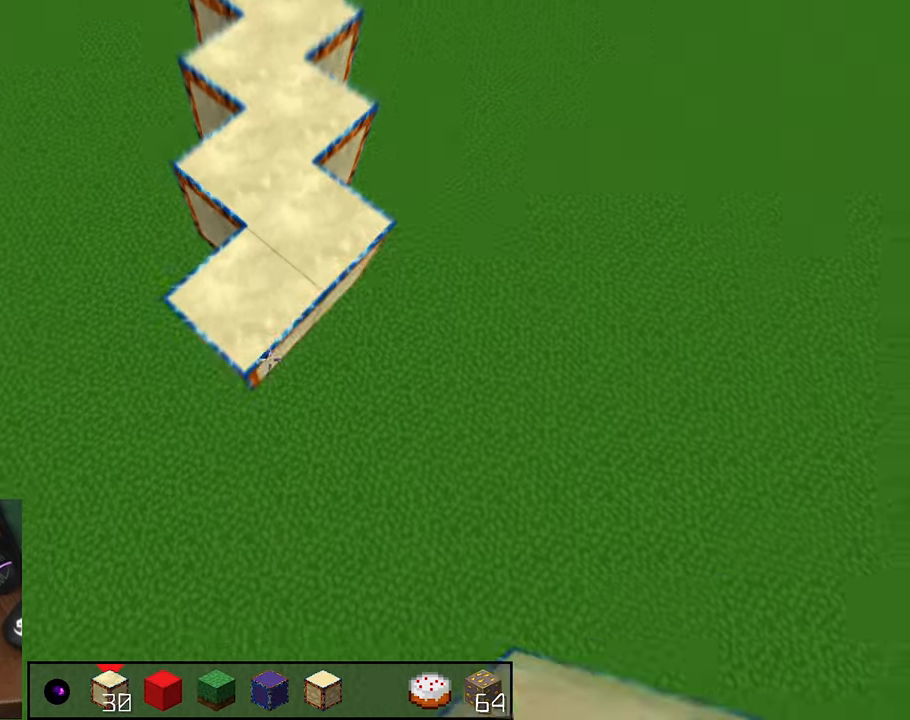
{"keys": ["s"], "mouse": ["right"], "events": [[67, "s", "up"], [250, "mouse_right", "down"], [250, "s", "down"], [300, "space", "up"]]}
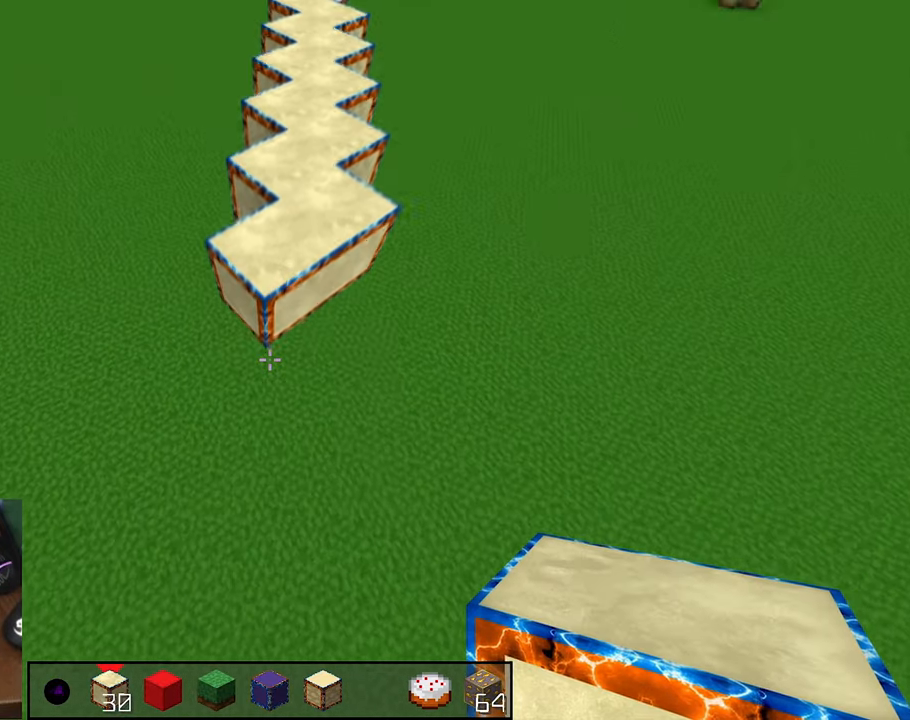
{"keys": ["space"], "mouse": ["right"], "events": [[133, "space", "down"], [317, "s", "up"]]}
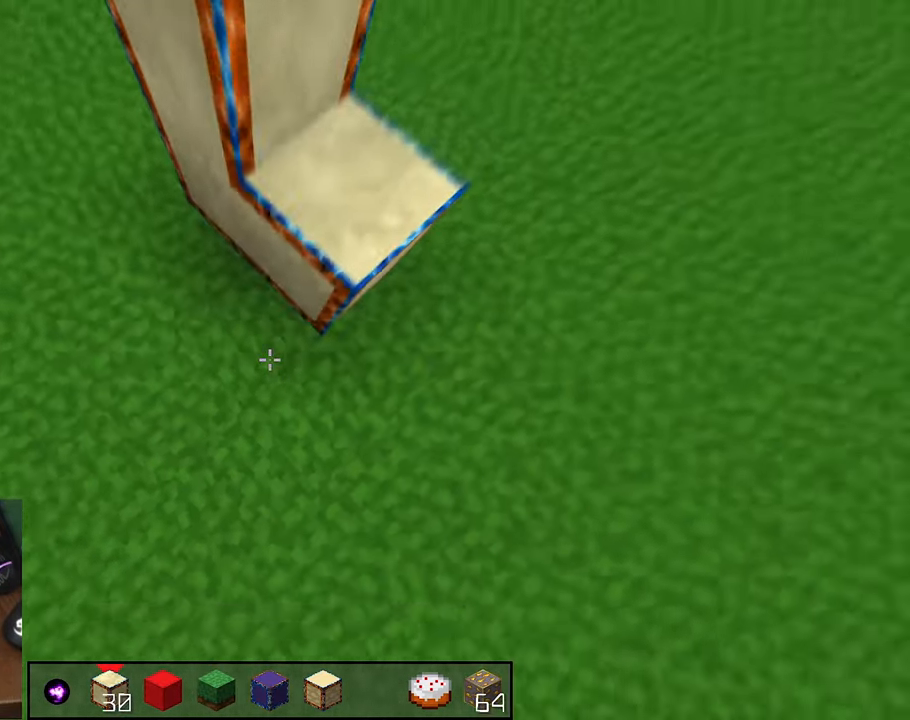
{"keys": ["space"], "mouse": [], "events": [[150, "space", "up"], [383, "mouse_right", "up"], [433, "space", "down"]]}
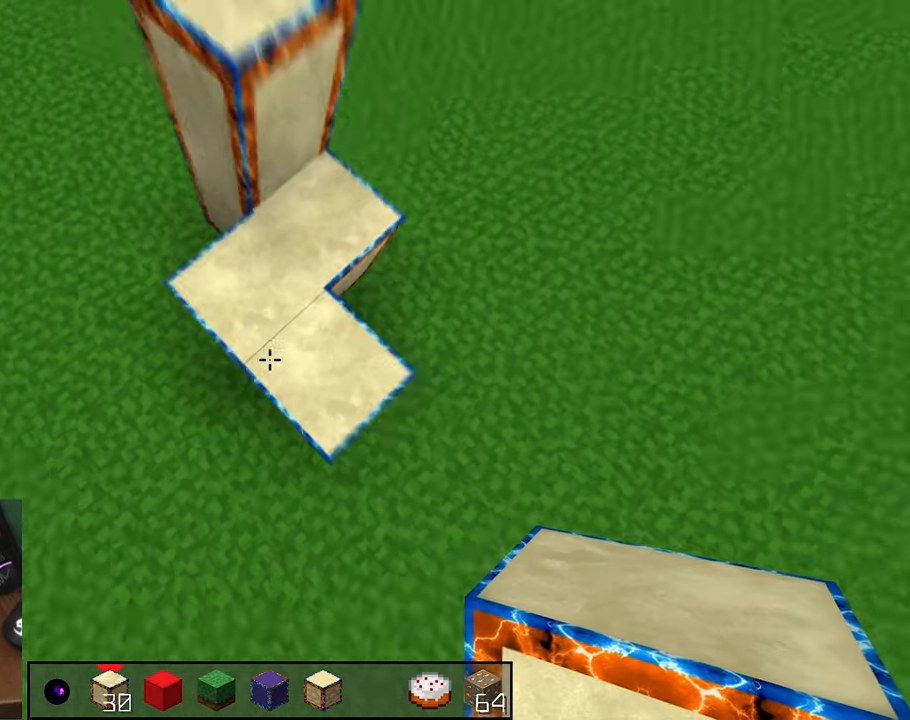
{"keys": ["w"], "mouse": [], "events": [[250, "mouse_right", "down"], [433, "w", "down"], [450, "space", "up"], [467, "mouse_right", "up"]]}
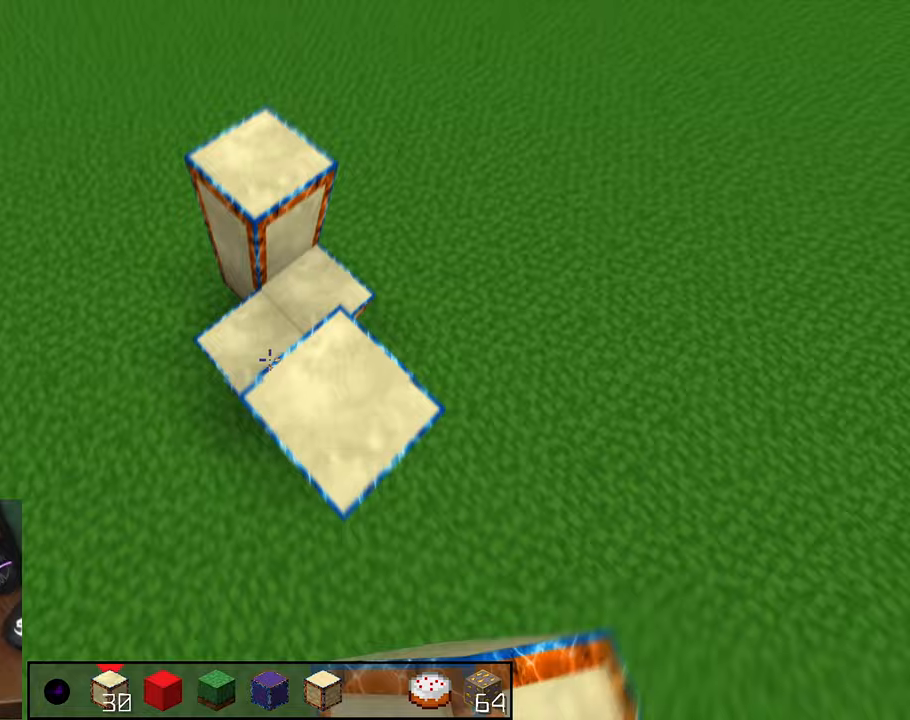
{"keys": [], "mouse": ["left"], "events": [[233, "space", "down"], [417, "w", "up"], [483, "mouse_left", "down"], [500, "space", "up"]]}
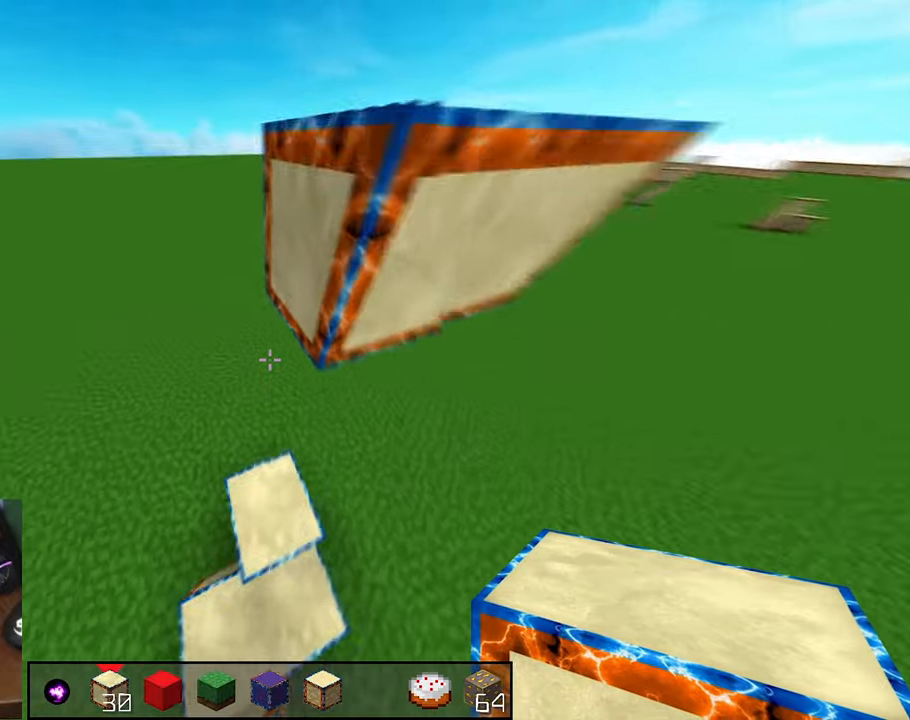
{"keys": [], "mouse": []}
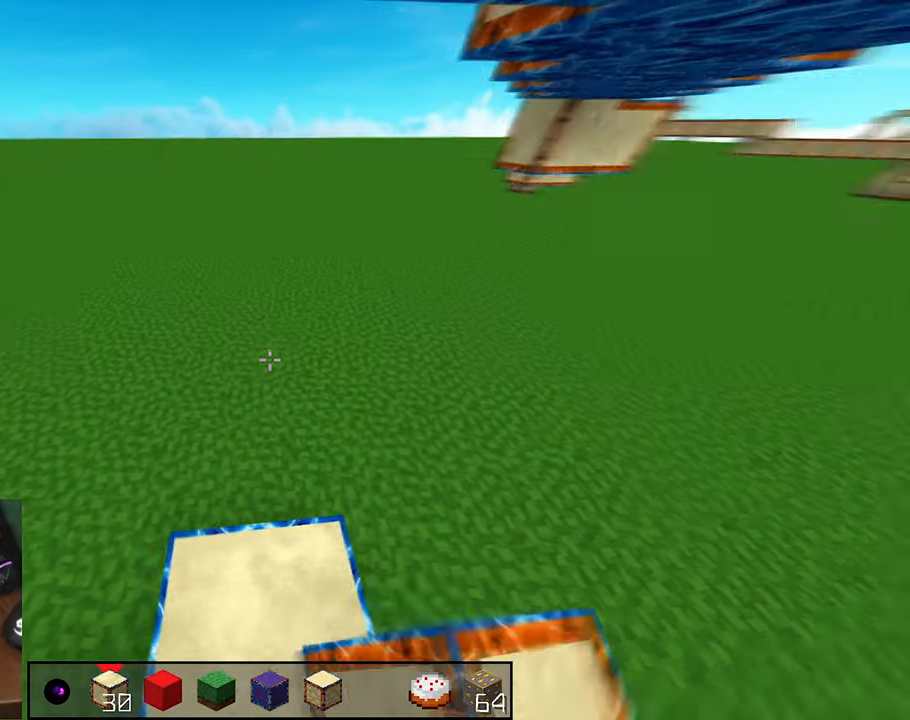
{"keys": [], "mouse": [], "events": [[150, "space", "down"], [333, "space", "up"], [433, "mouse_right", "down"], [500, "mouse_right", "up"]]}
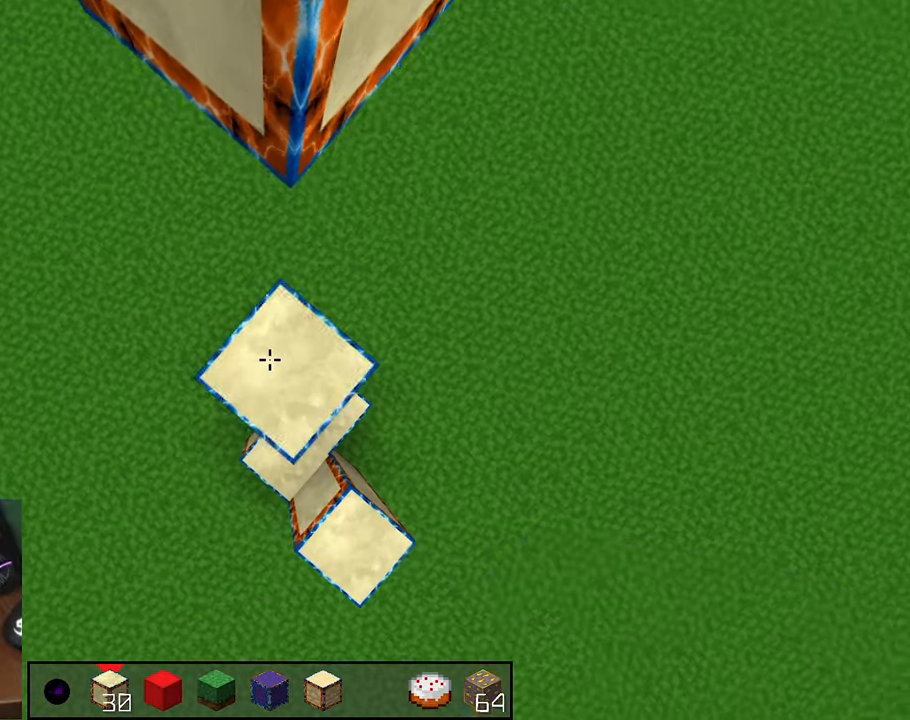
{"keys": ["d", "s", "shift"], "mouse": []}
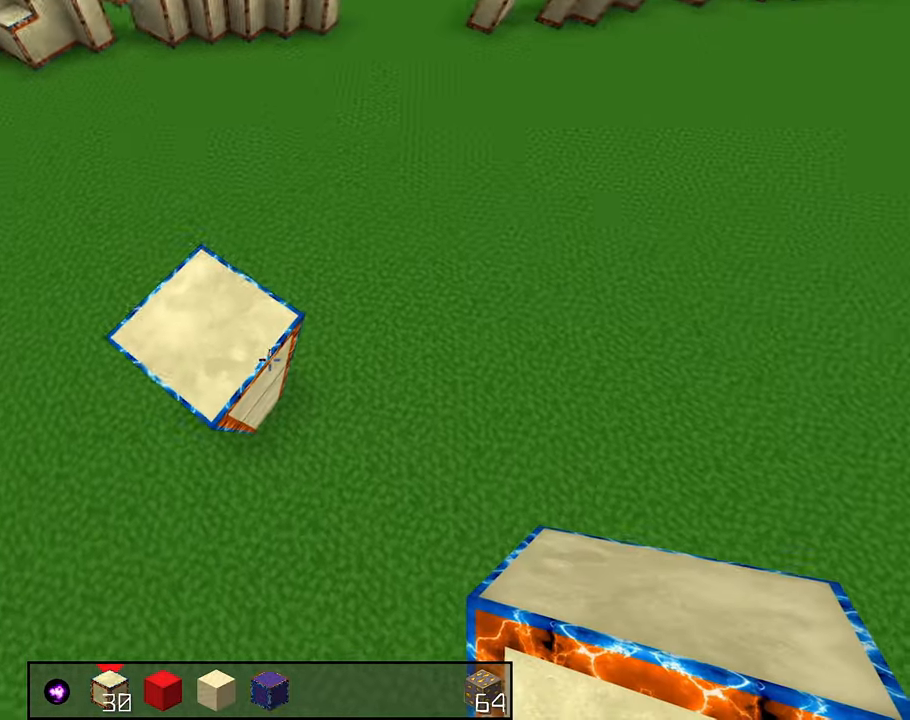
{"keys": ["a", "shift"], "mouse": [], "events": [[200, "s", "up"], [267, "d", "up"], [333, "a", "down"], [383, "s", "down"], [433, "s", "up"]]}
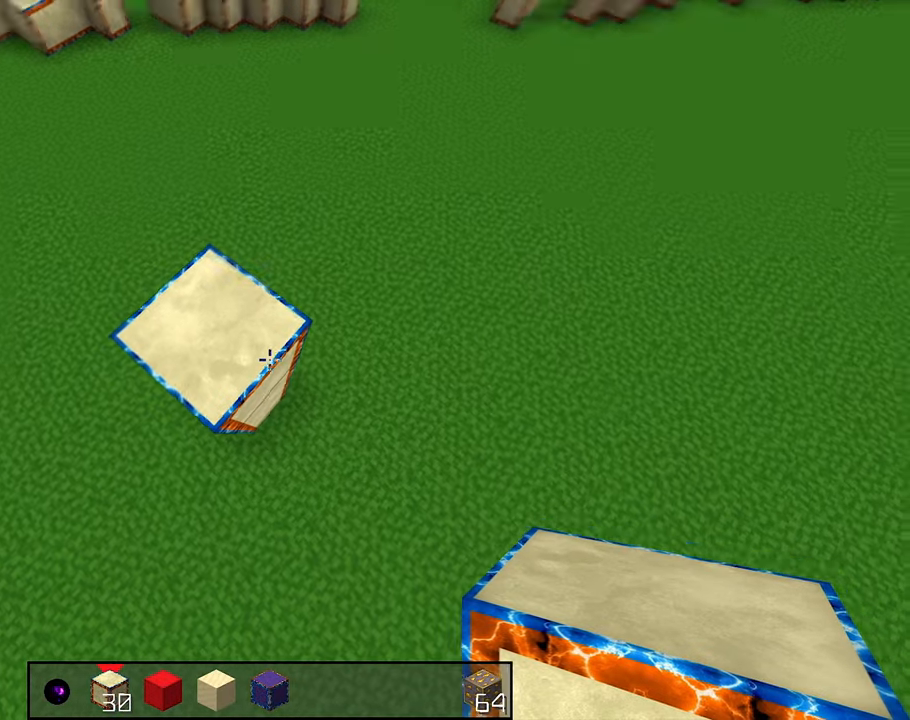
{"keys": [], "mouse": []}
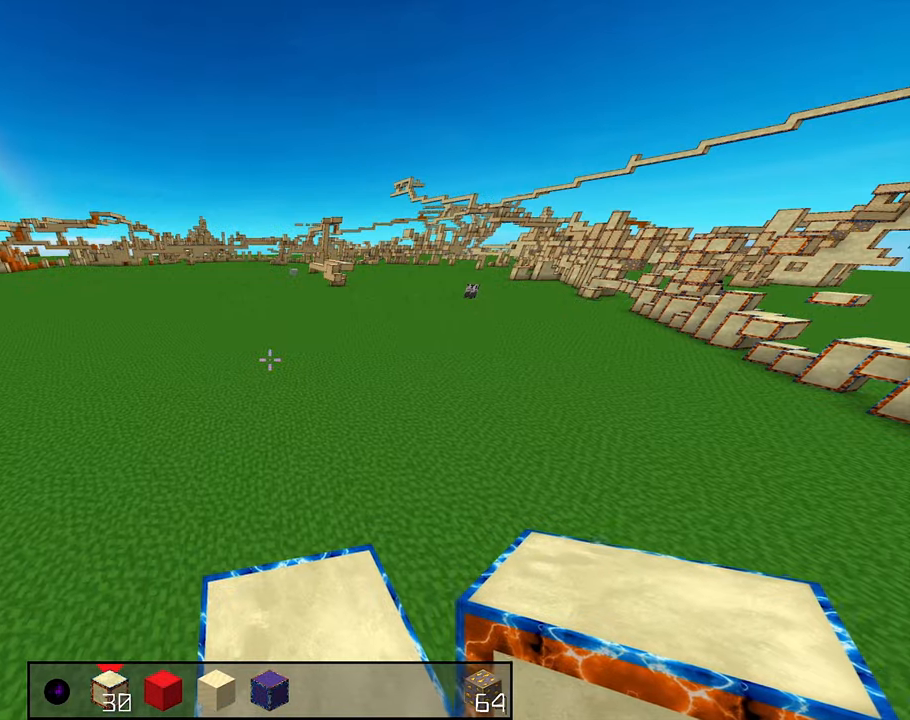
{"keys": [], "mouse": [], "events": []}
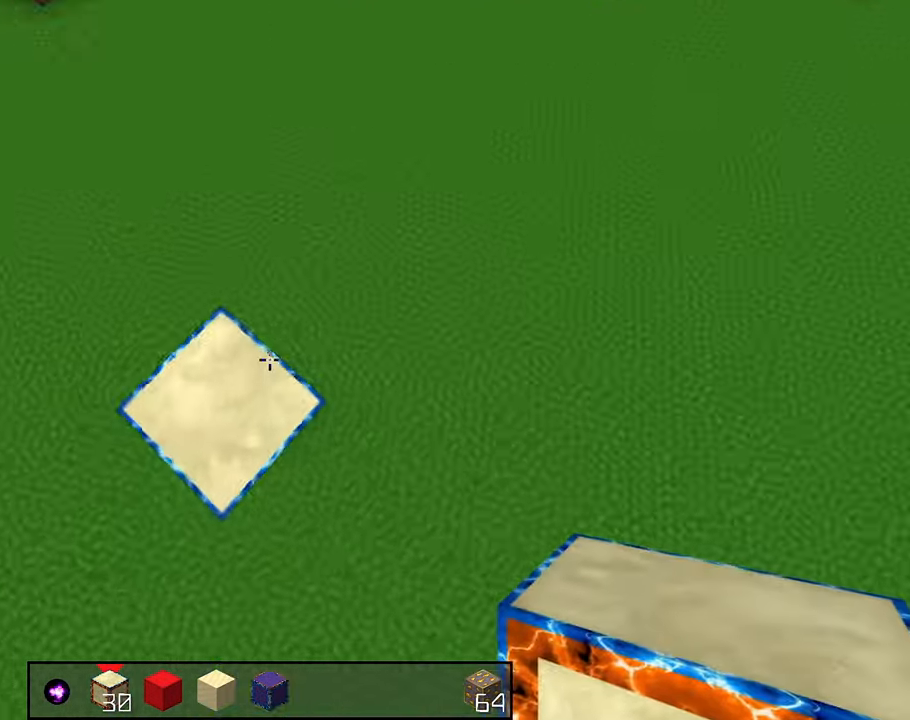
{"keys": ["s", "shift"], "mouse": [], "events": [[167, "s", "down"], [283, "a", "down"], [283, "shift", "down"], [433, "a", "up"]]}
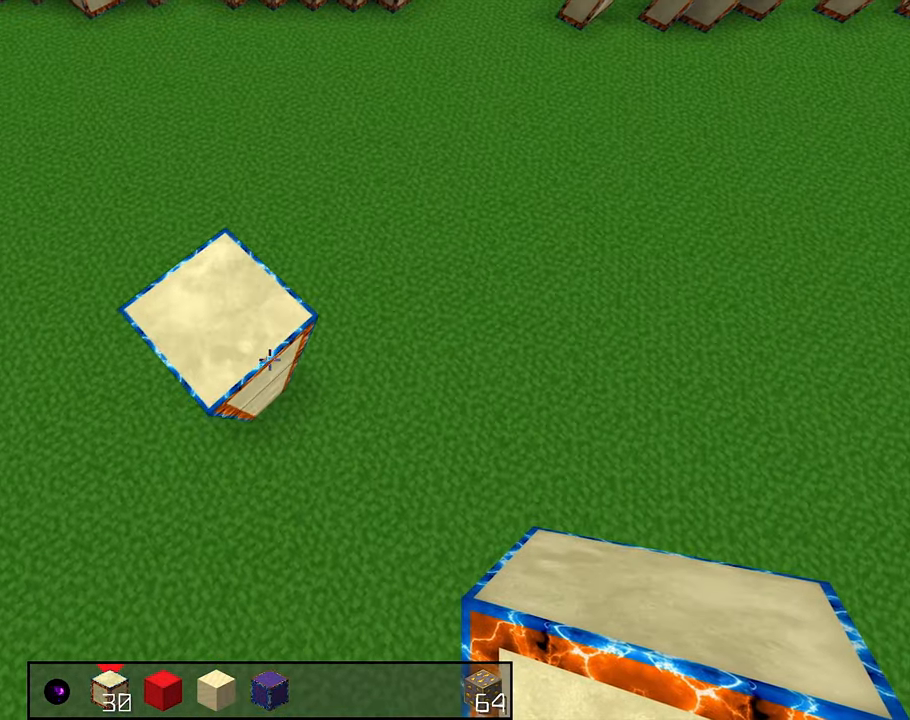
{"keys": ["a", "s"], "mouse": ["right"], "events": [[150, "mouse_right", "down"], [167, "shift", "up"], [433, "a", "down"]]}
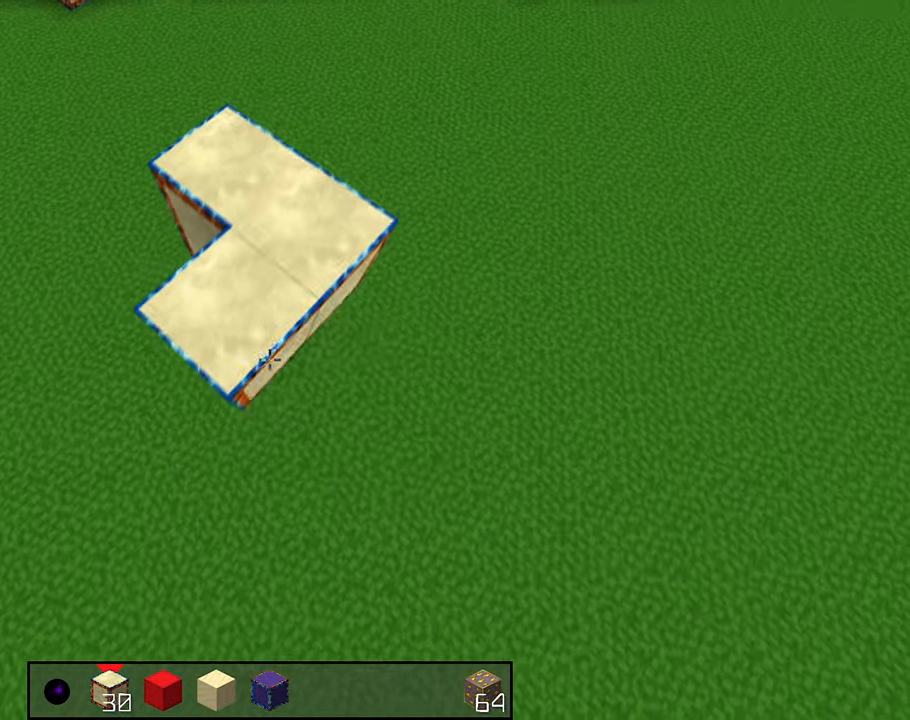
{"keys": ["a", "s"], "mouse": ["right"], "events": [[33, "a", "up"], [217, "d", "down"], [350, "d", "up"], [450, "a", "down"]]}
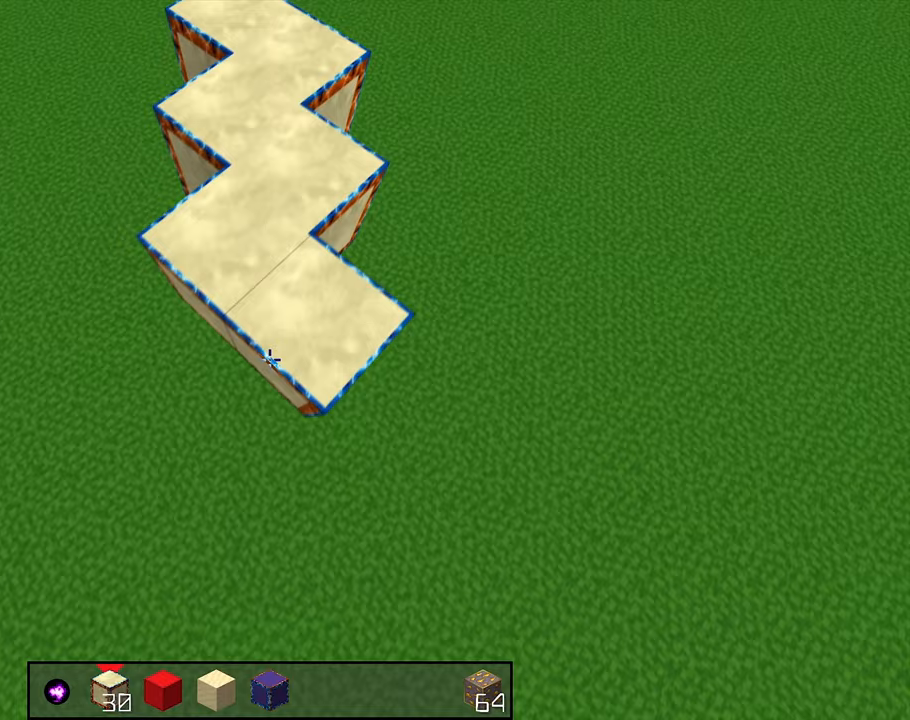
{"keys": ["s"], "mouse": ["right"], "events": [[100, "a", "up"], [100, "d", "down"], [233, "d", "up"]]}
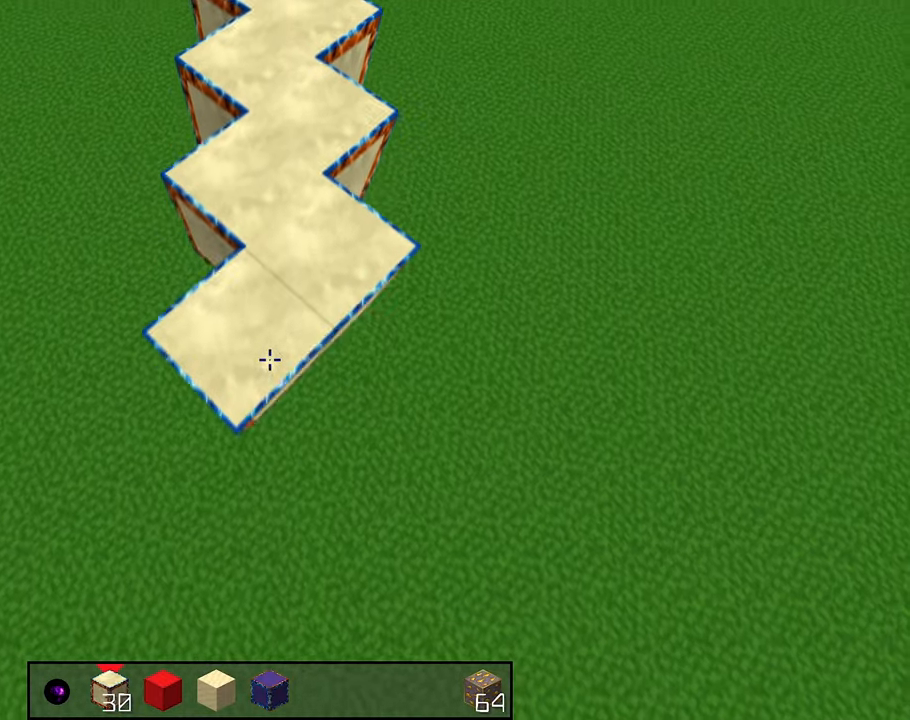
{"keys": ["space"], "mouse": [], "events": [[333, "space", "down"], [367, "mouse_right", "up"], [433, "s", "up"]]}
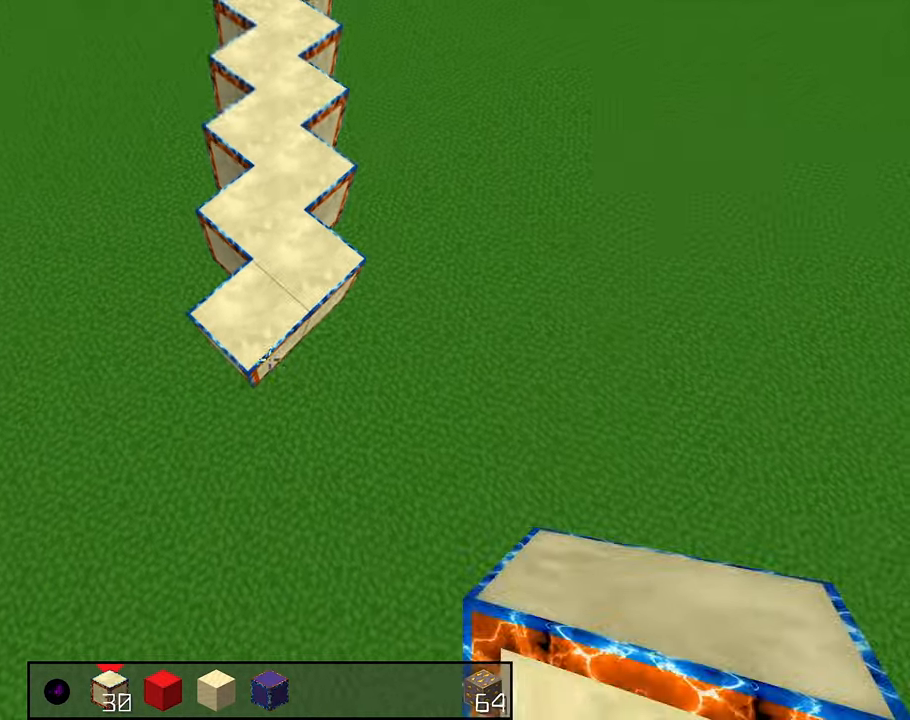
{"keys": ["s"], "mouse": ["right"], "events": [[50, "s", "down"], [83, "mouse_right", "down"], [83, "space", "up"]]}
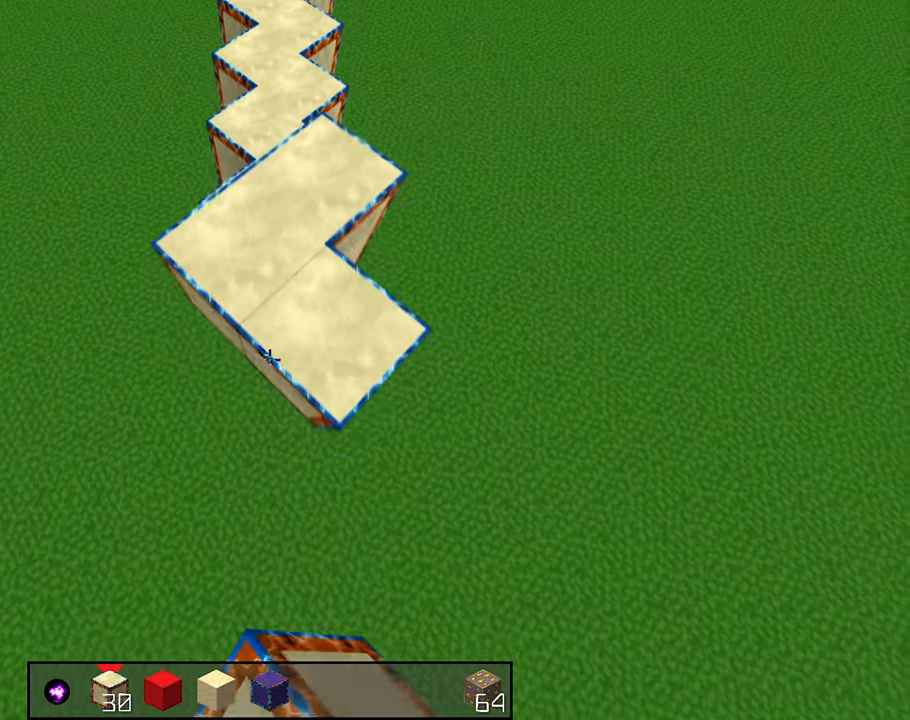
{"keys": ["s"], "mouse": ["right"], "events": []}
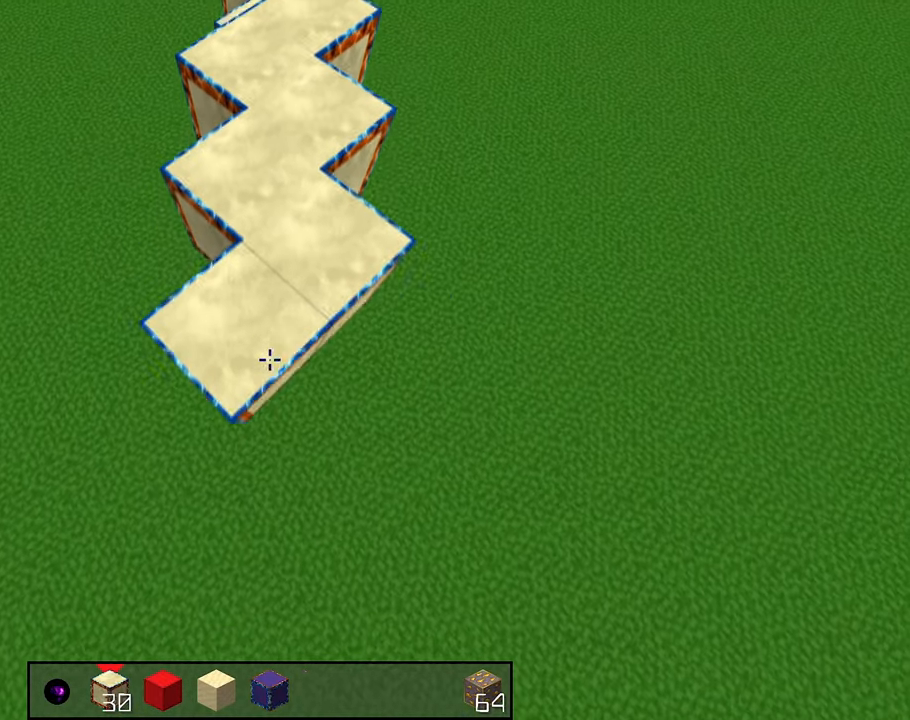
{"keys": ["s"], "mouse": ["right"], "events": []}